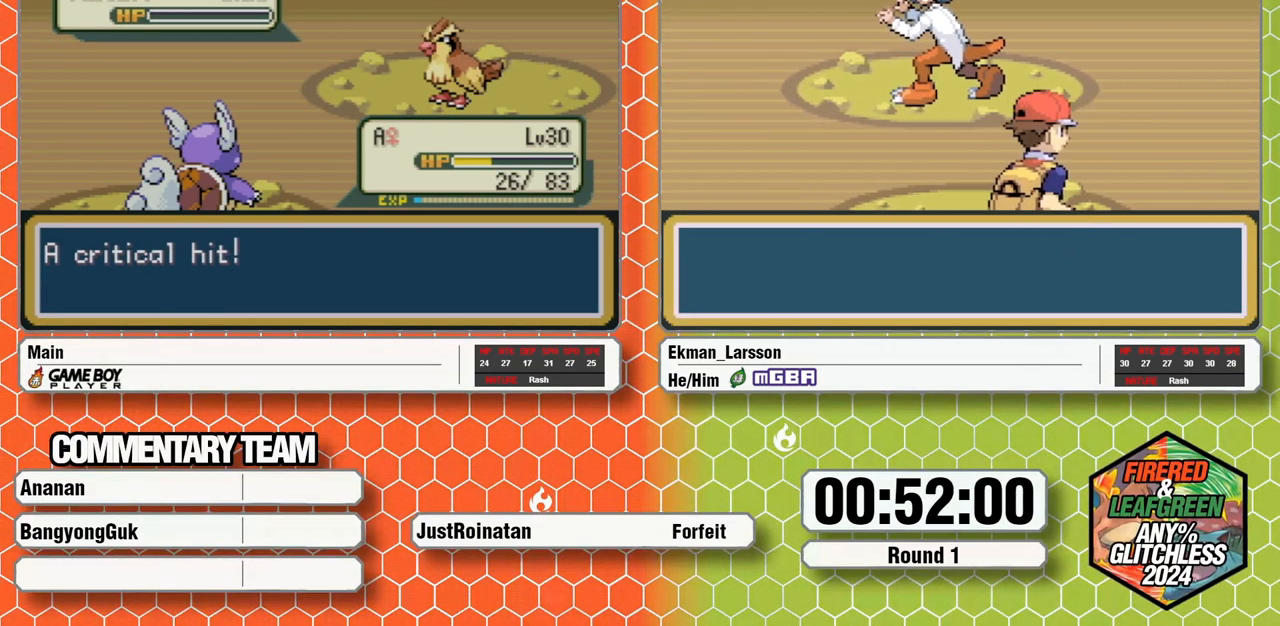
Gameplay with a controller (Nintendo layout); each line is a JSON object with the inputs held at the frame after it. "events" lists button and stick changes between this image and that frame as [ms after this image, input, new state], when the widget could be followed in between. Not read: L3 R3 START.
{"buttons": ["A", "B", "L1"], "events": [[17, "B", "up"], [17, "L1", "up"], [83, "A", "down"], [83, "B", "down"], [100, "L1", "down"], [150, "A", "up"], [167, "B", "up"], [217, "A", "down"], [217, "B", "down"], [283, "A", "up"], [300, "B", "up"], [300, "L1", "up"], [383, "A", "down"], [383, "B", "down"], [383, "L1", "down"], [417, "A", "up"], [450, "B", "up"], [467, "L1", "up"], [500, "A", "down"], [500, "B", "down"], [500, "L1", "down"]]}
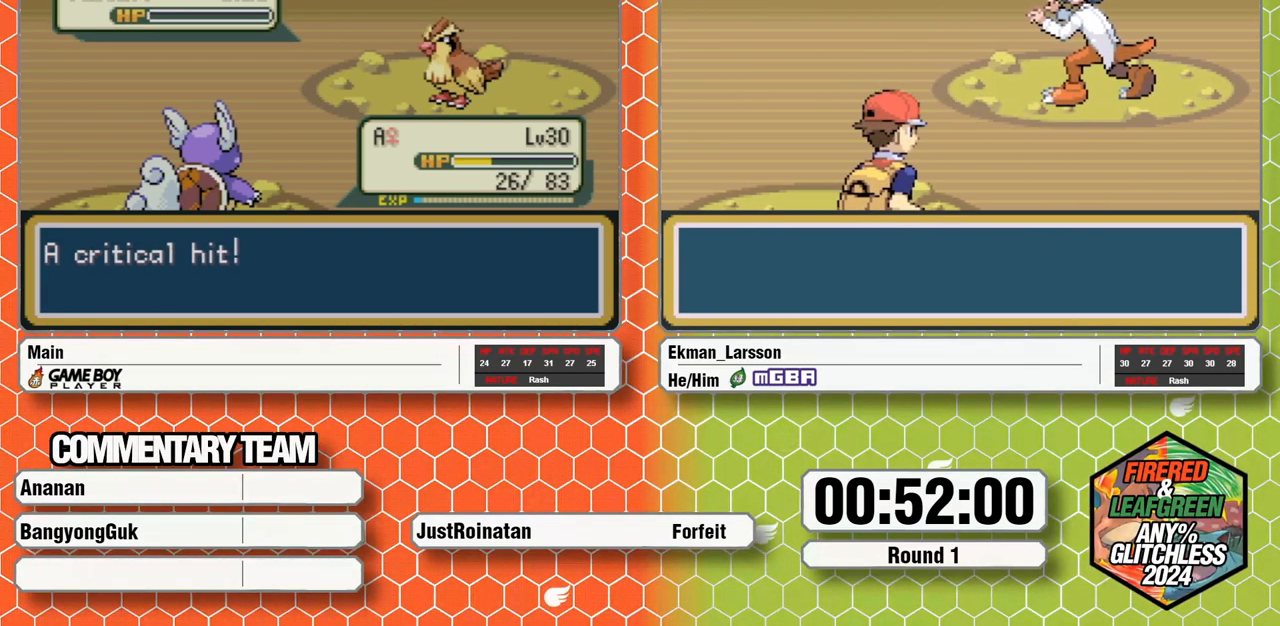
{"buttons": [], "events": [[83, "A", "up"], [83, "B", "up"], [100, "L1", "up"], [150, "A", "down"], [150, "B", "down"], [150, "L1", "down"], [200, "A", "up"], [233, "B", "up"], [283, "A", "down"], [283, "B", "down"], [350, "A", "up"], [367, "B", "up"], [383, "L1", "up"], [400, "A", "down"], [433, "L1", "down"], [450, "B", "down"], [483, "A", "up"], [500, "B", "up"], [500, "L1", "up"]]}
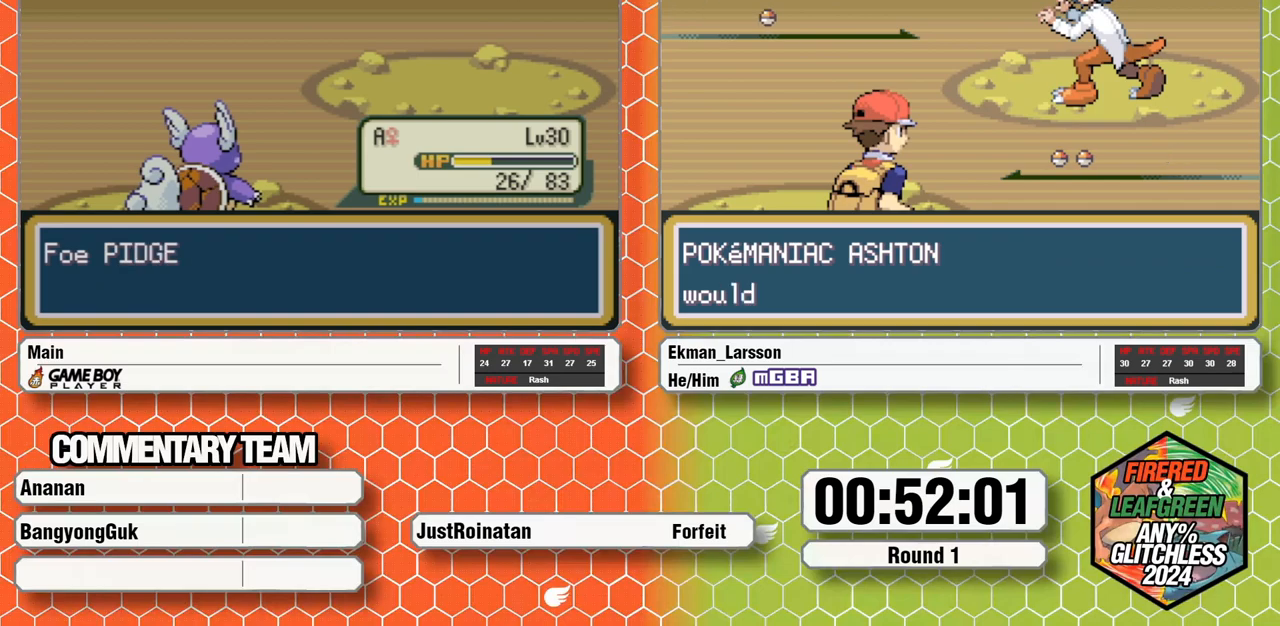
{"buttons": ["A", "B", "L1"], "events": [[50, "A", "down"], [83, "L1", "down"], [100, "A", "up"], [100, "B", "down"], [150, "B", "up"], [150, "L1", "up"], [183, "A", "down"], [200, "B", "down"], [233, "L1", "down"], [250, "A", "up"], [283, "B", "up"], [283, "L1", "up"], [333, "A", "down"], [367, "B", "down"], [400, "A", "up"], [417, "B", "up"], [483, "A", "down"], [483, "B", "down"], [500, "L1", "down"]]}
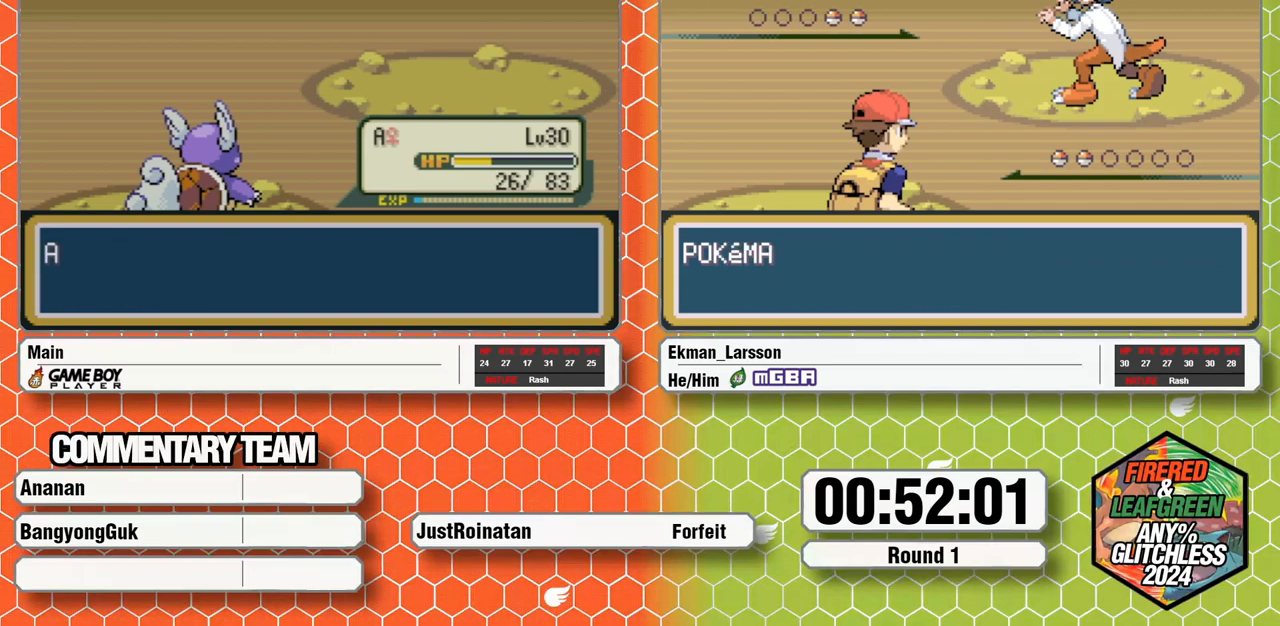
{"buttons": [], "events": [[33, "A", "up"], [50, "B", "up"], [83, "L1", "up"], [117, "B", "down"], [117, "L1", "down"], [133, "A", "down"], [183, "A", "up"], [200, "B", "up"], [217, "L1", "up"], [250, "L1", "down"], [267, "B", "down"], [283, "A", "down"], [333, "A", "up"], [333, "B", "up"], [367, "L1", "up"], [400, "L1", "down"], [417, "A", "down"], [417, "B", "down"], [467, "A", "up"], [467, "B", "up"], [483, "L1", "up"]]}
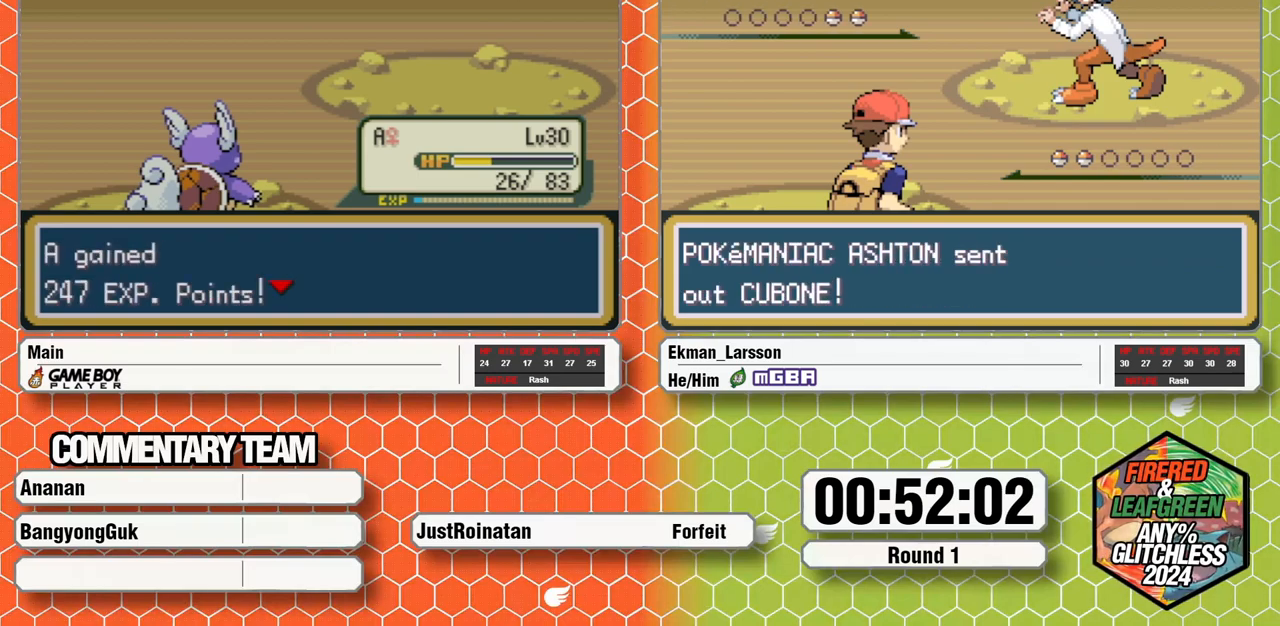
{"buttons": [], "events": [[33, "A", "down"], [33, "B", "down"], [33, "L1", "down"], [117, "A", "up"], [133, "B", "up"], [150, "L1", "up"]]}
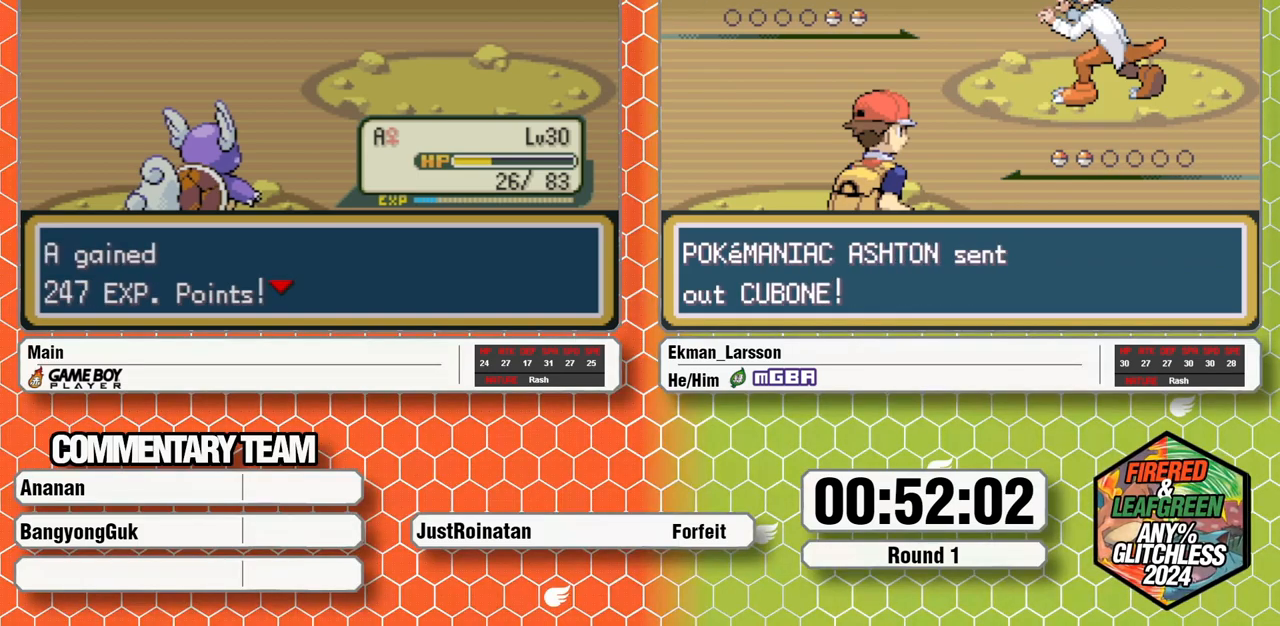
{"buttons": ["A", "L1"], "events": [[150, "B", "down"], [200, "A", "down"], [217, "B", "up"], [250, "A", "up"], [283, "B", "down"], [367, "A", "down"], [383, "A", "up"], [450, "B", "up"], [483, "A", "down"], [500, "L1", "down"]]}
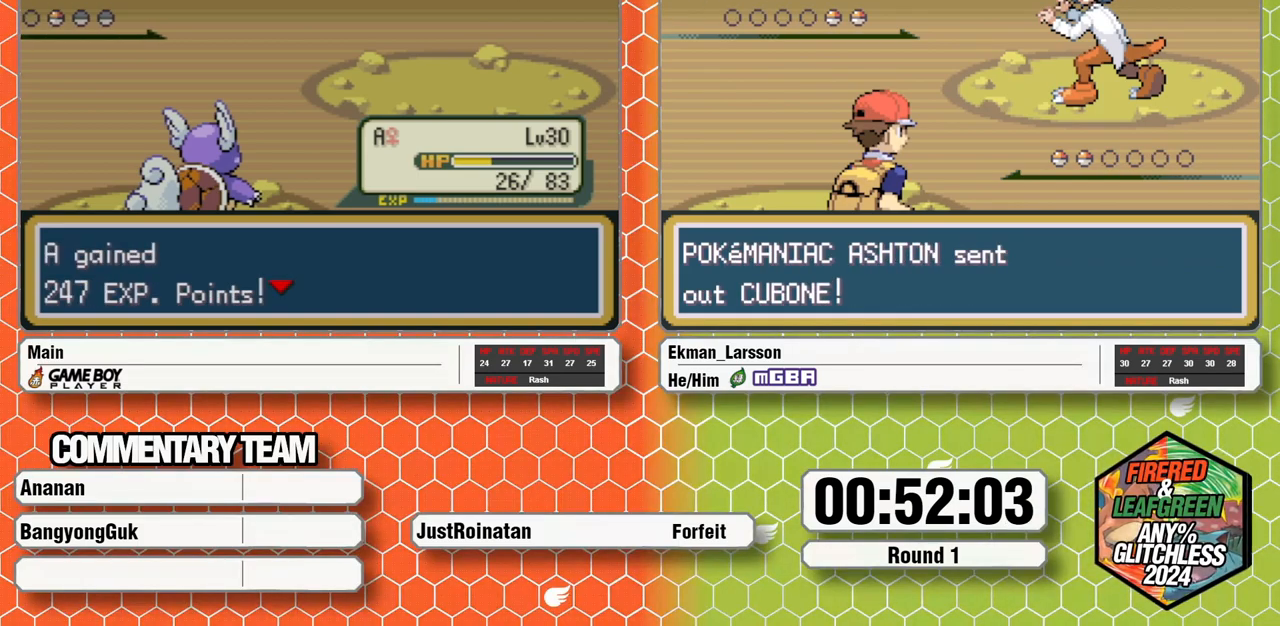
{"buttons": [], "events": [[33, "A", "up"], [67, "L1", "up"], [117, "A", "down"], [117, "L1", "down"], [133, "B", "down"], [183, "A", "up"], [200, "B", "up"], [200, "L1", "up"], [250, "L1", "down"], [267, "A", "down"], [267, "B", "down"], [333, "A", "up"], [333, "B", "up"], [350, "L1", "up"], [383, "L1", "down"], [400, "B", "down"], [417, "A", "down"], [483, "A", "up"], [483, "B", "up"], [500, "L1", "up"]]}
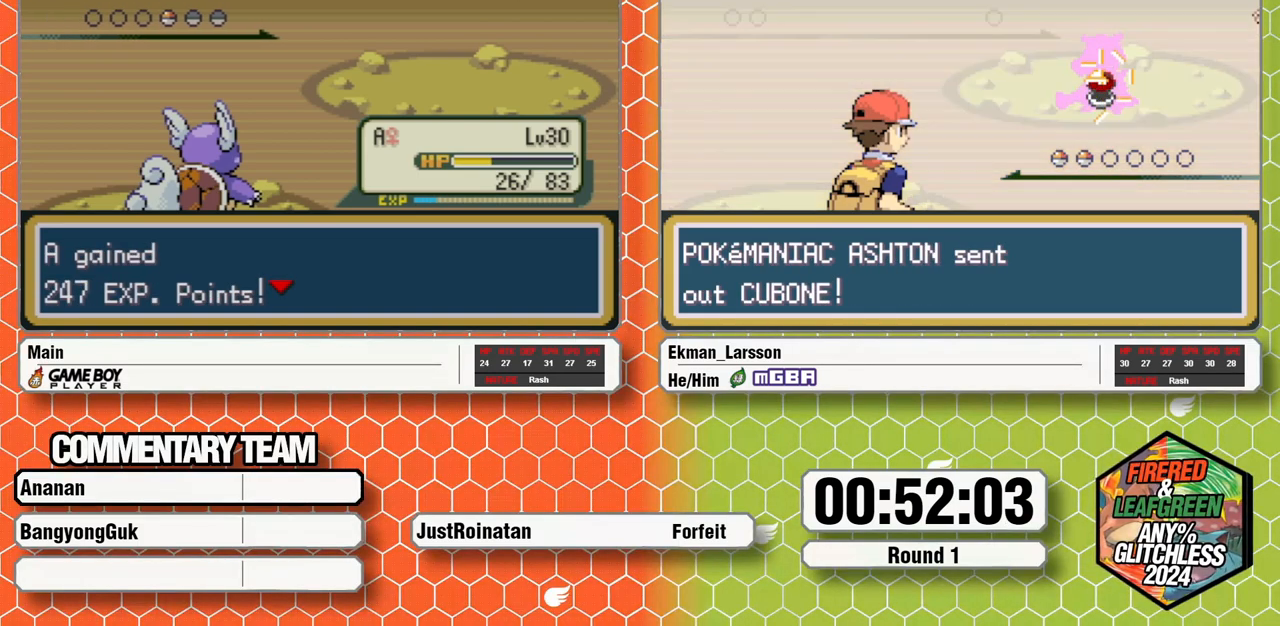
{"buttons": ["A", "B", "L1"], "events": [[33, "L1", "down"], [50, "B", "down"], [83, "A", "down"], [133, "A", "up"], [133, "B", "up"], [200, "B", "down"], [217, "A", "down"], [267, "B", "up"], [283, "A", "up"], [283, "L1", "up"], [317, "L1", "down"], [333, "B", "down"], [350, "A", "down"], [400, "B", "up"], [417, "A", "up"], [483, "B", "down"], [500, "A", "down"]]}
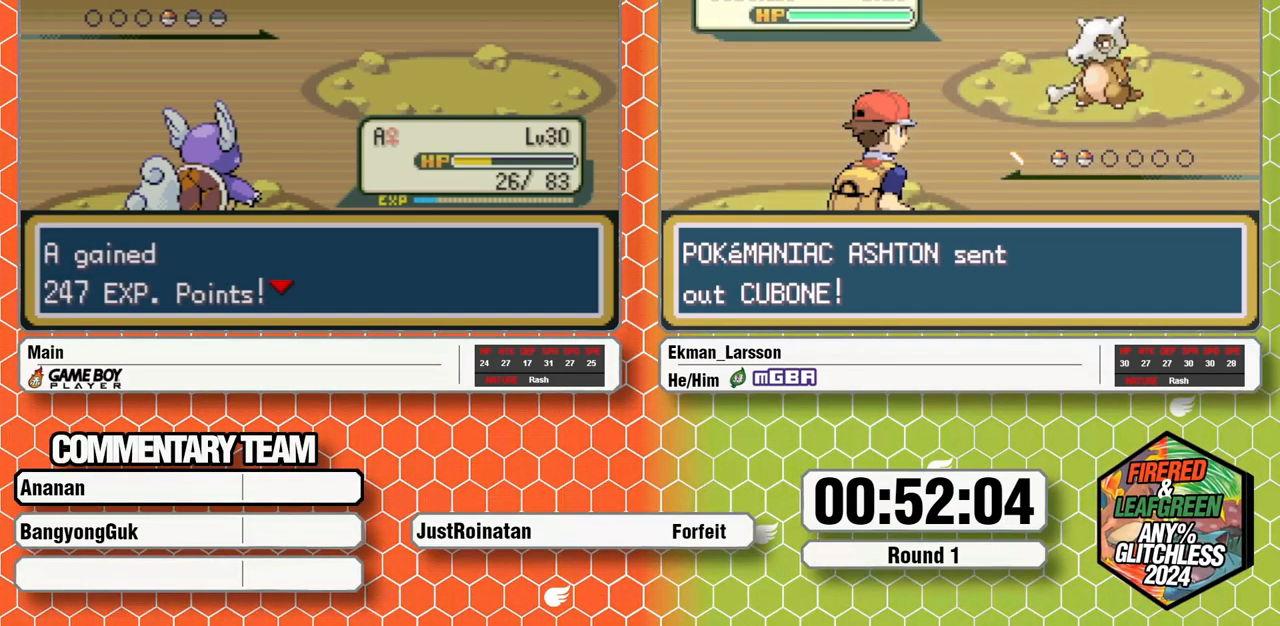
{"buttons": [], "events": [[50, "B", "up"], [67, "A", "up"], [117, "B", "down"], [150, "A", "down"], [200, "B", "up"], [217, "A", "up"], [217, "L1", "up"], [250, "B", "down"], [283, "A", "down"], [350, "A", "up"], [350, "B", "up"]]}
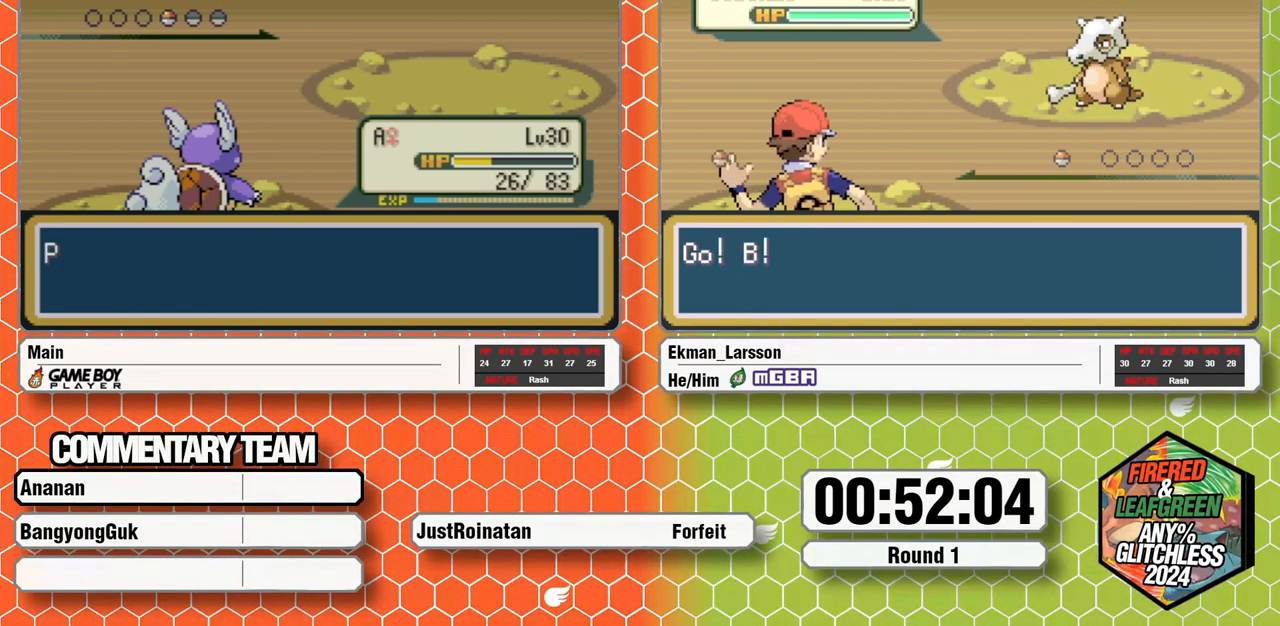
{"buttons": [], "events": []}
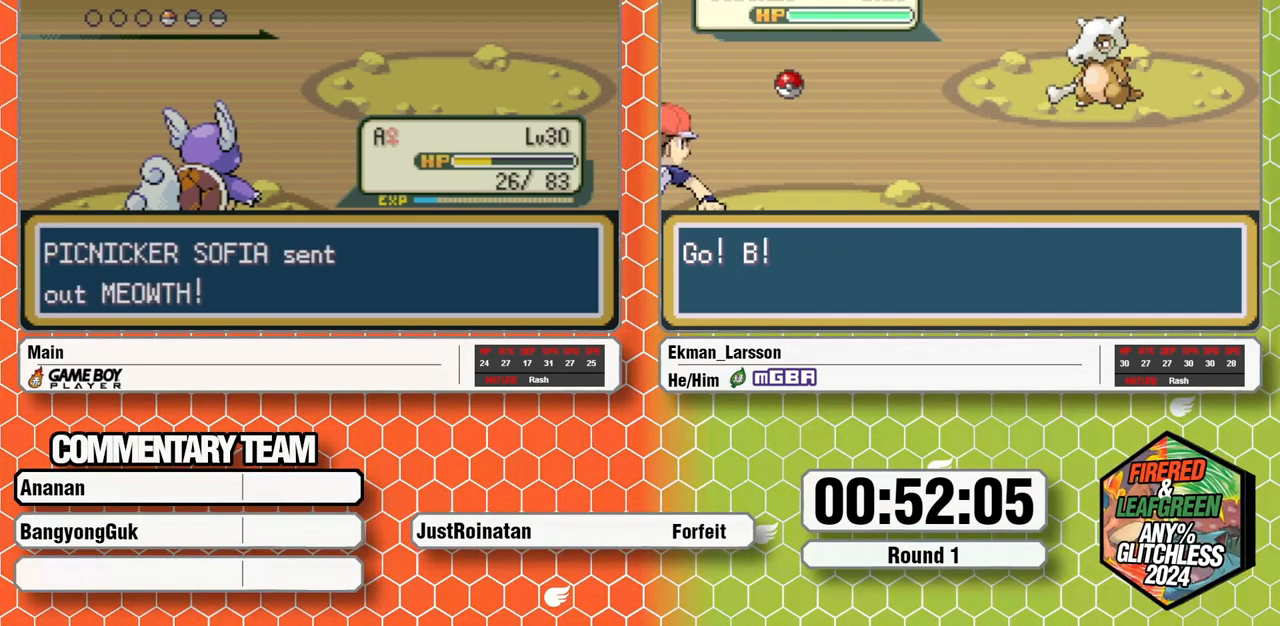
{"buttons": [], "events": []}
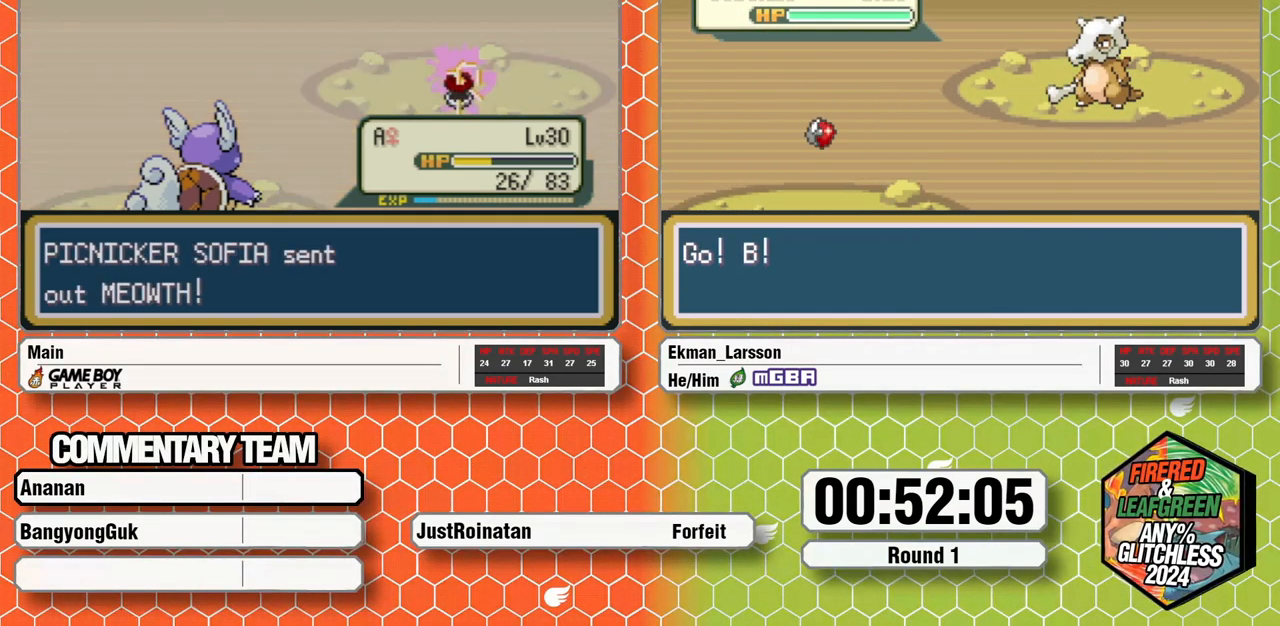
{"buttons": ["A"], "events": [[67, "A", "down"], [117, "A", "up"], [217, "A", "down"], [267, "A", "up"], [367, "A", "down"], [400, "A", "up"], [500, "A", "down"]]}
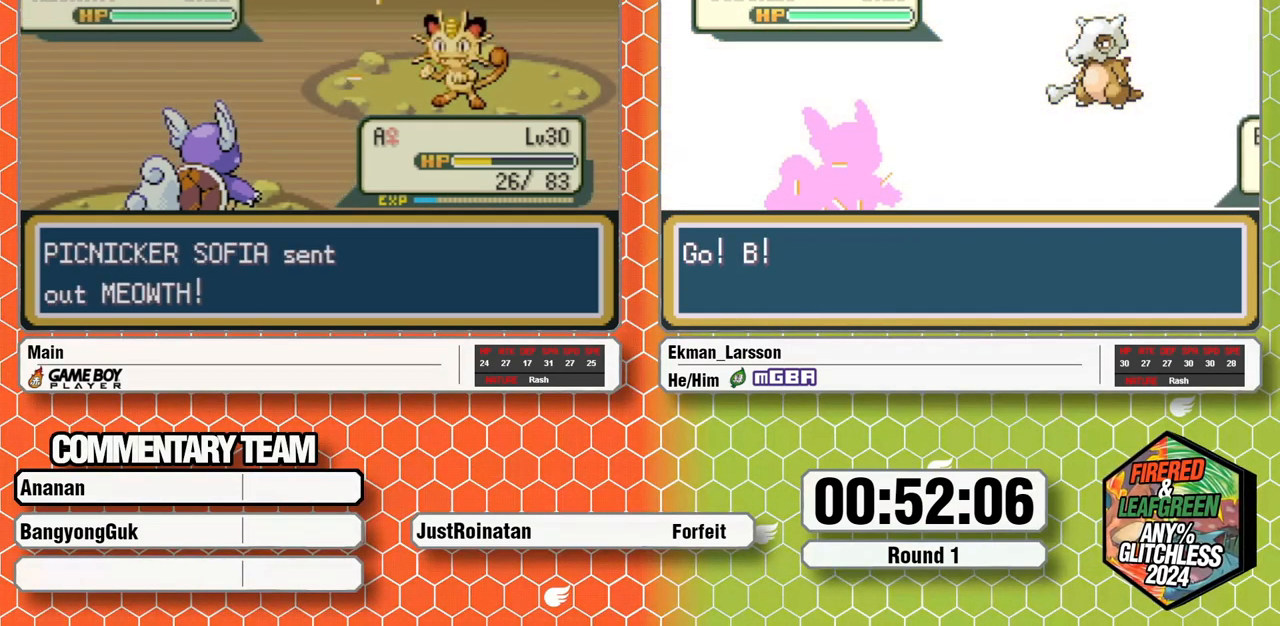
{"buttons": ["A"], "events": [[50, "A", "up"], [67, "L1", "down"], [117, "A", "down"], [117, "L1", "up"], [167, "A", "up"], [183, "L1", "down"], [250, "A", "down"], [250, "L1", "up"], [300, "A", "up"], [317, "L1", "down"], [367, "L1", "up"], [433, "L1", "down"], [500, "A", "down"], [500, "L1", "up"]]}
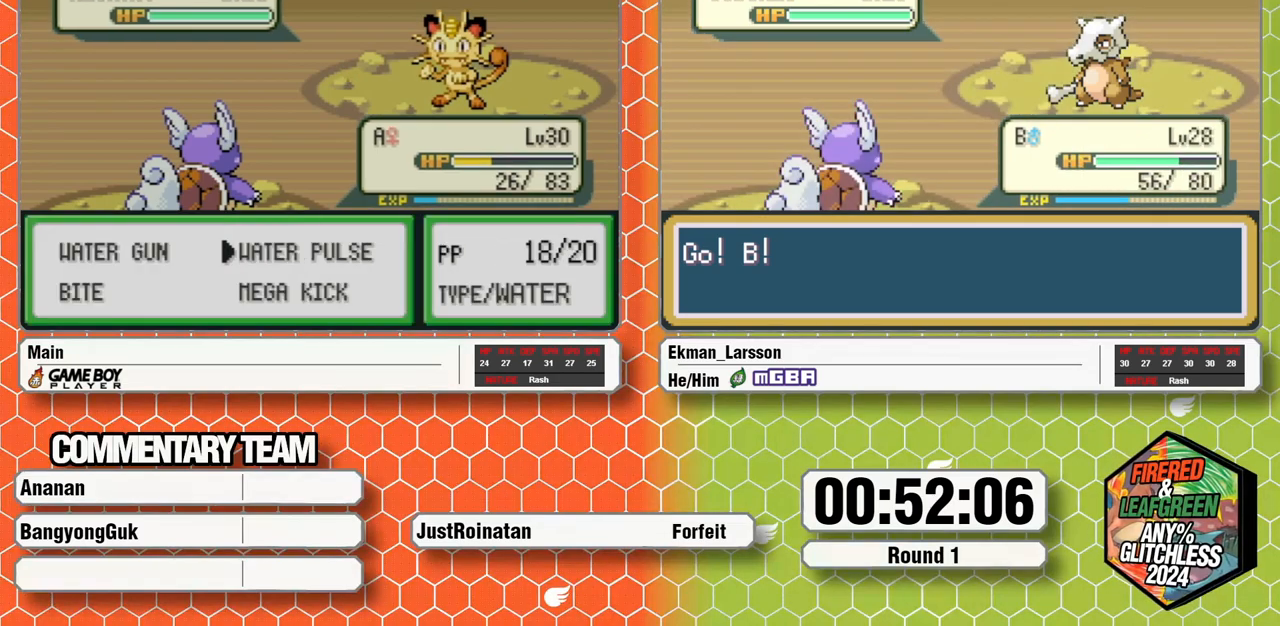
{"buttons": [], "events": [[33, "A", "up"], [50, "L1", "down"], [100, "A", "down"], [183, "A", "up"], [183, "L1", "up"]]}
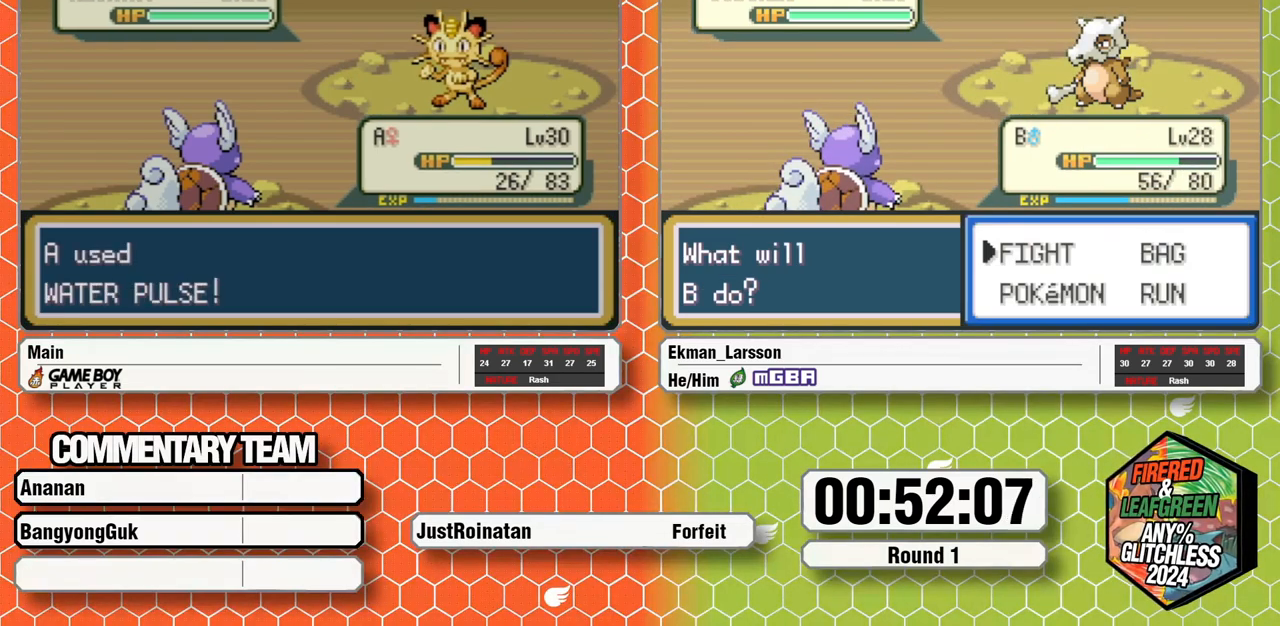
{"buttons": [], "events": []}
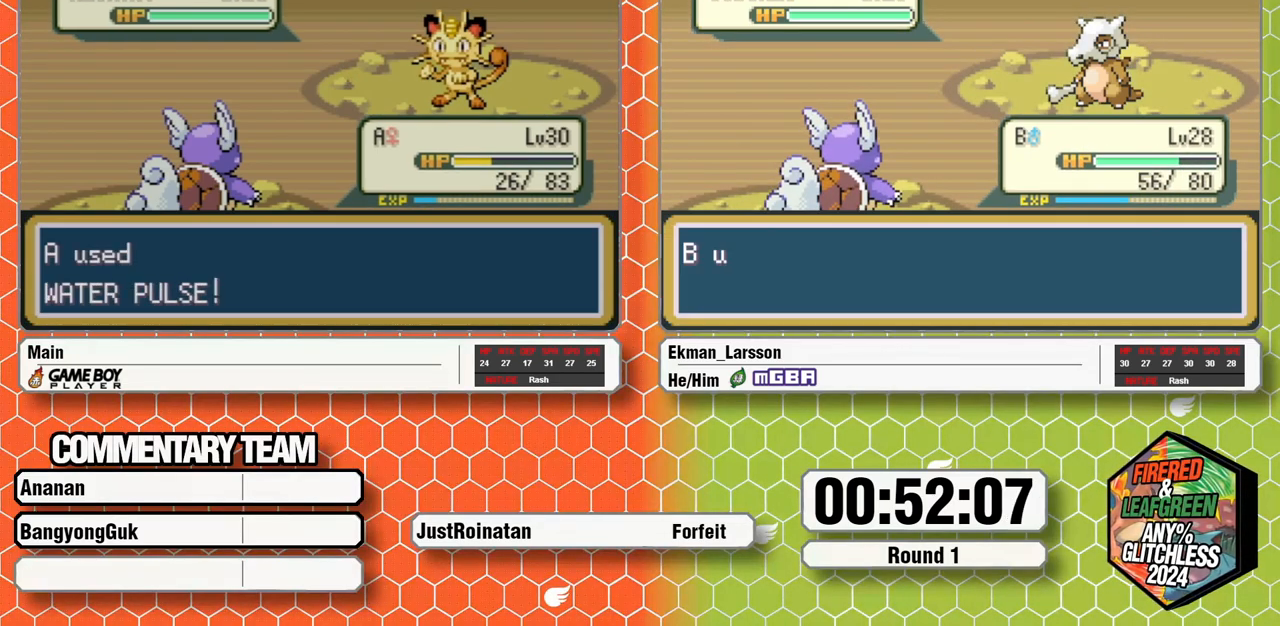
{"buttons": [], "events": []}
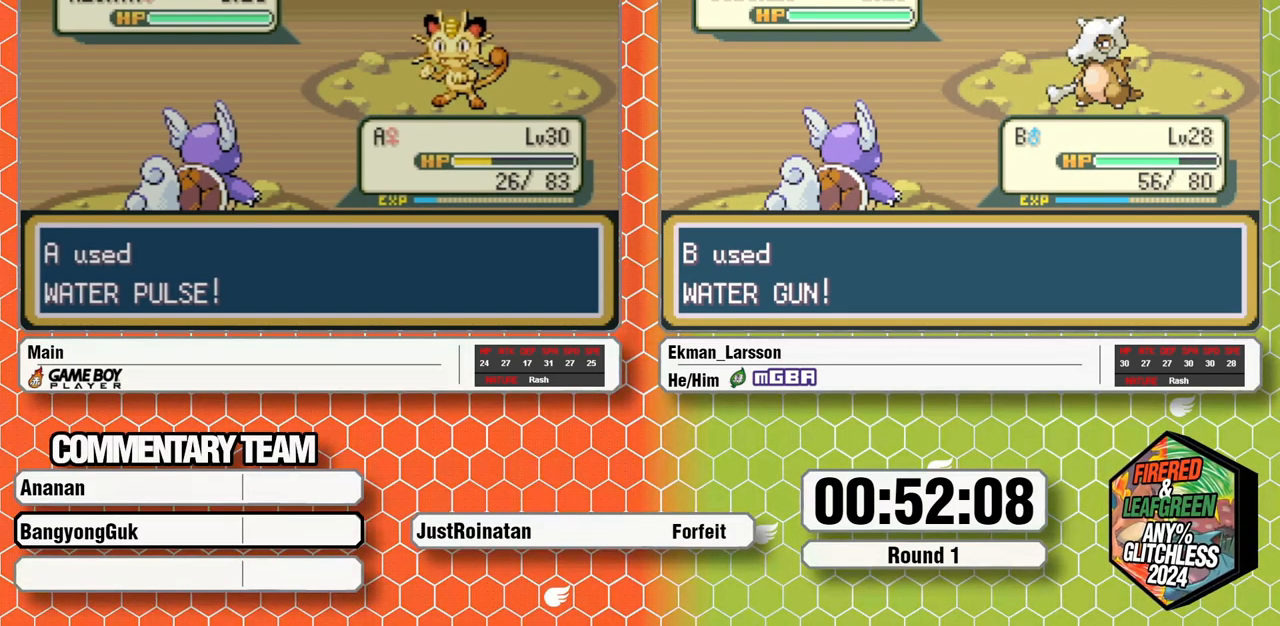
{"buttons": [], "events": []}
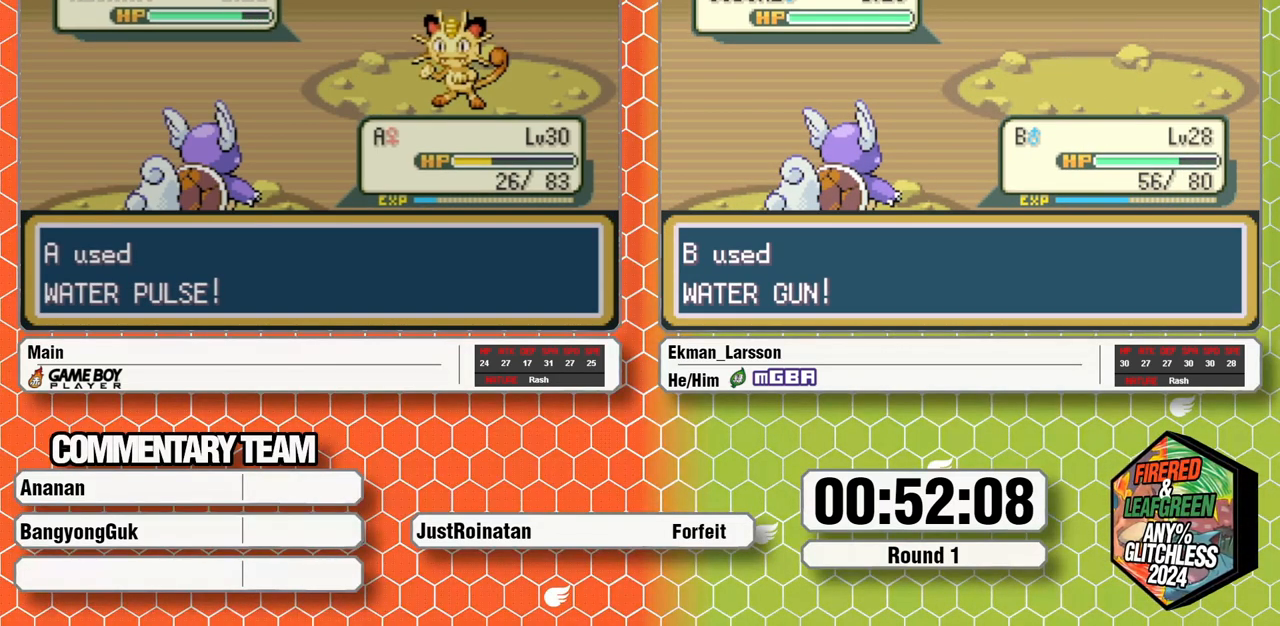
{"buttons": [], "events": []}
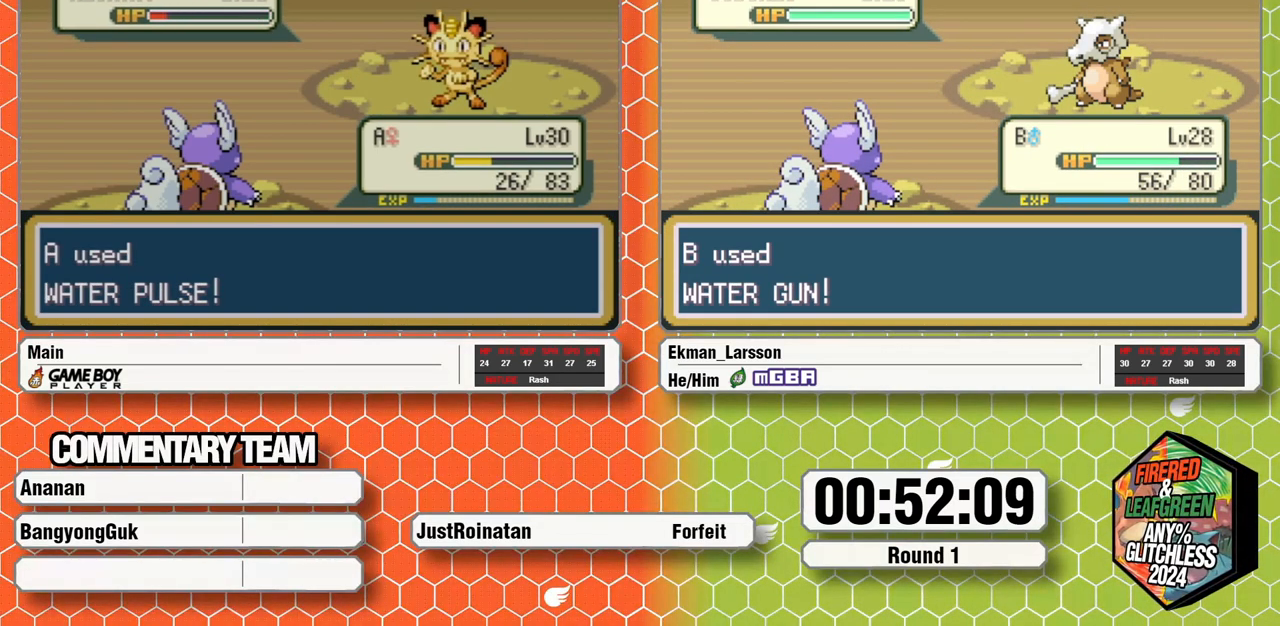
{"buttons": [], "events": []}
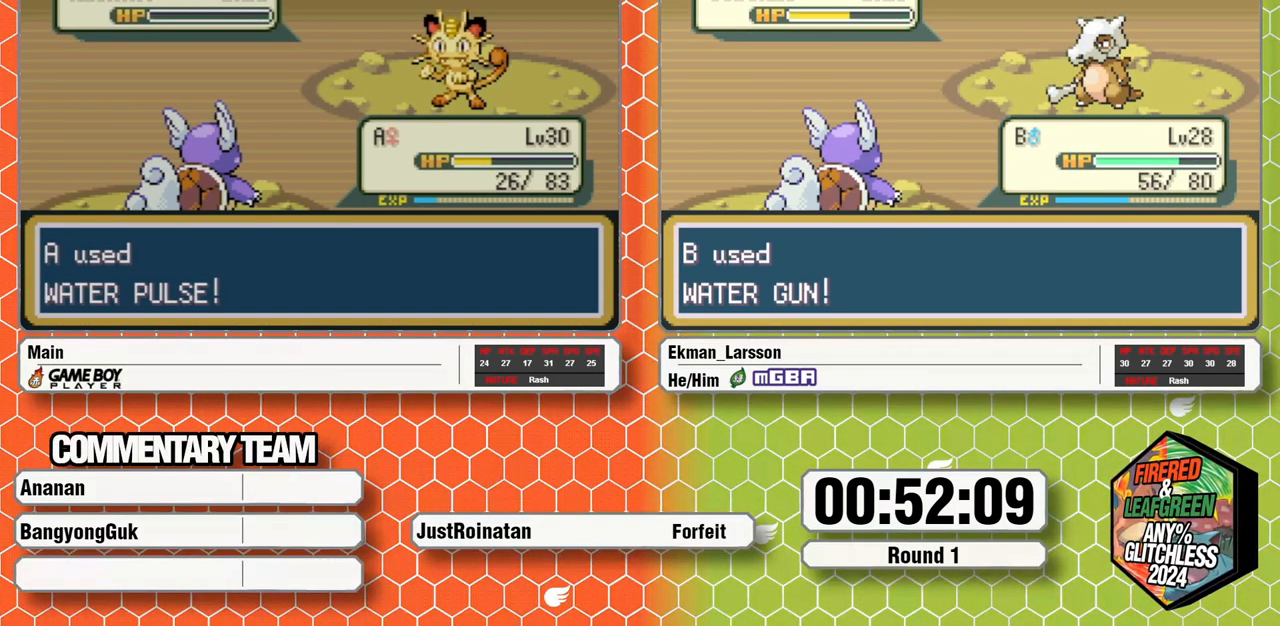
{"buttons": [], "events": []}
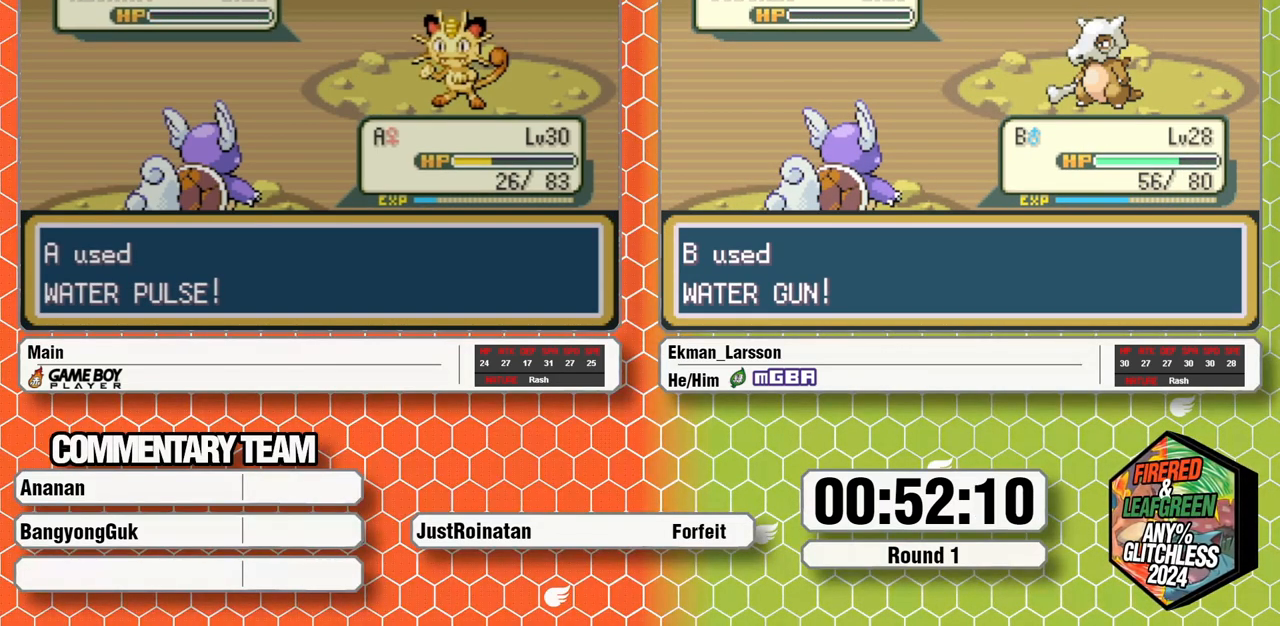
{"buttons": ["A"], "events": [[483, "A", "down"]]}
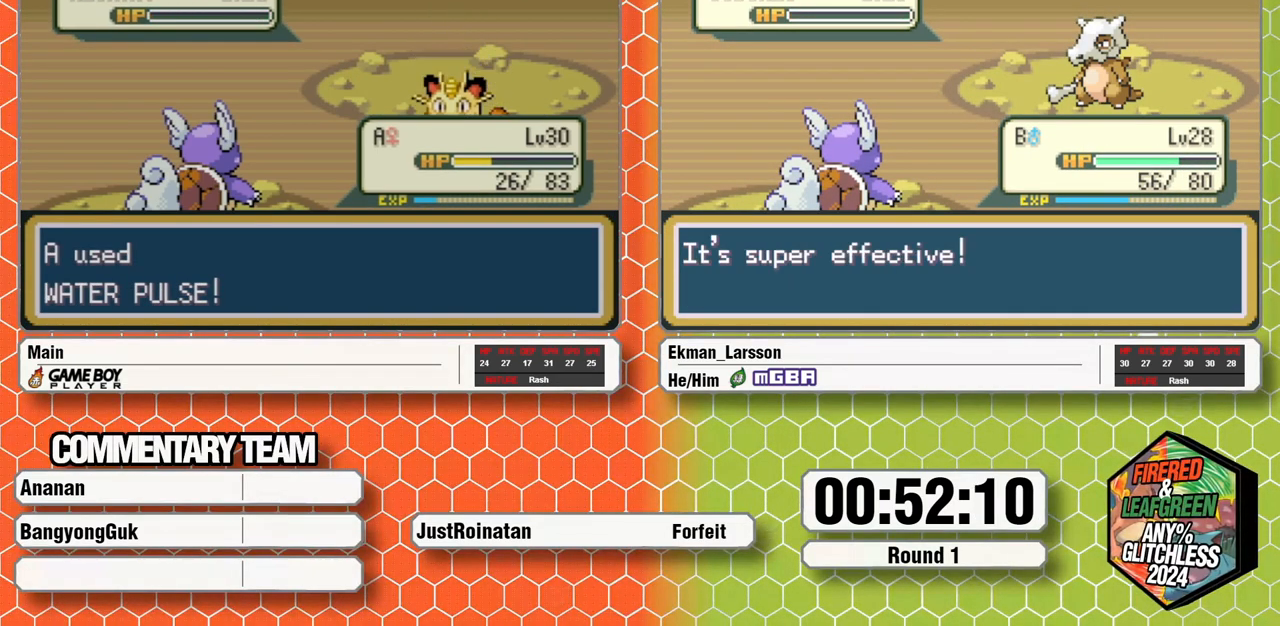
{"buttons": [], "events": [[83, "A", "up"], [133, "A", "down"], [200, "A", "up"], [267, "A", "down"], [350, "A", "up"], [417, "A", "down"], [467, "A", "up"]]}
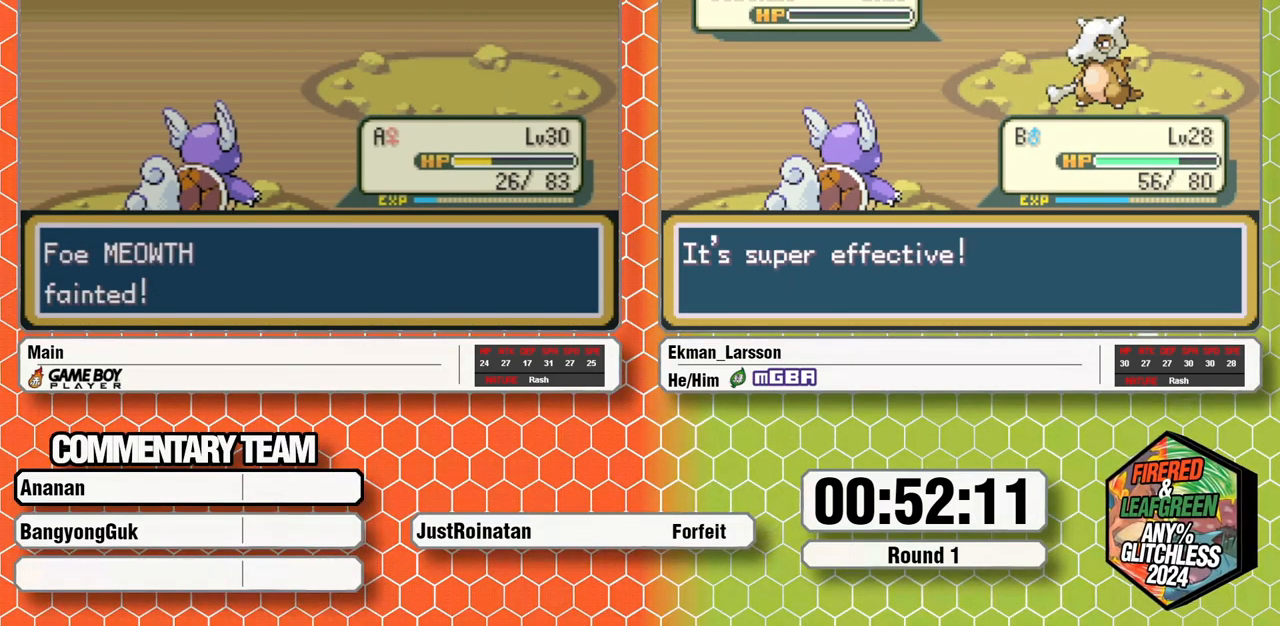
{"buttons": [], "events": [[50, "A", "down"], [100, "A", "up"], [150, "A", "down"], [233, "A", "up"], [300, "A", "down"], [367, "A", "up"], [433, "A", "down"], [500, "A", "up"]]}
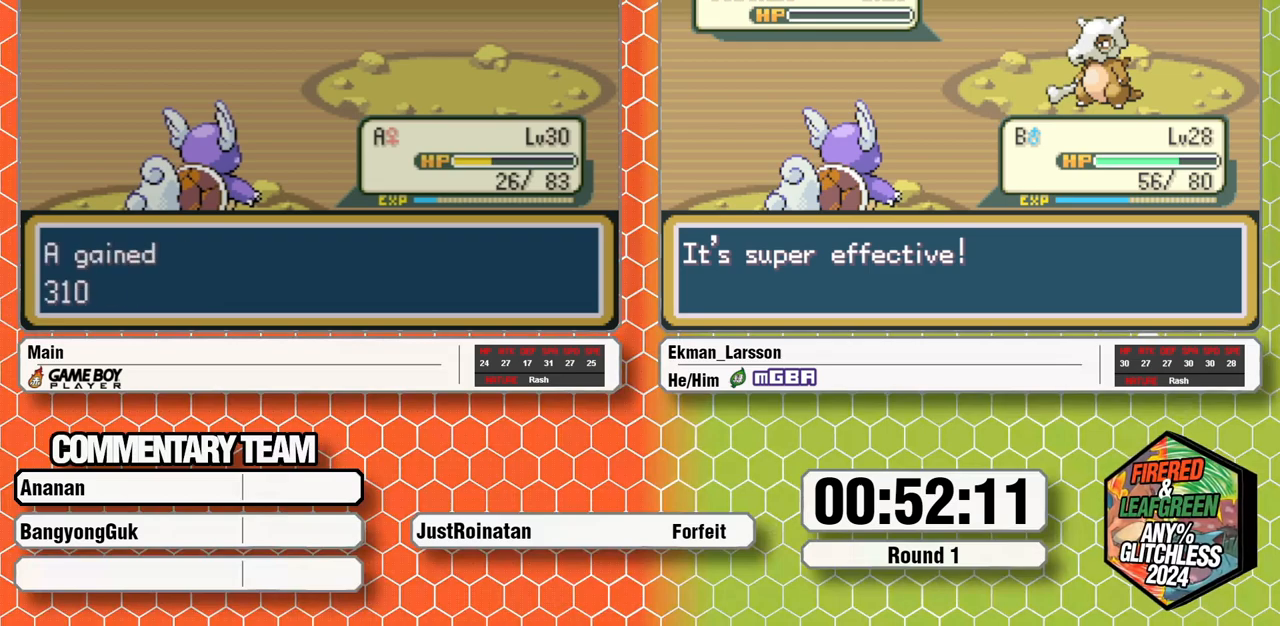
{"buttons": ["A"], "events": [[67, "A", "down"], [133, "A", "up"], [200, "A", "down"], [267, "A", "up"], [350, "A", "down"], [417, "A", "up"], [483, "A", "down"]]}
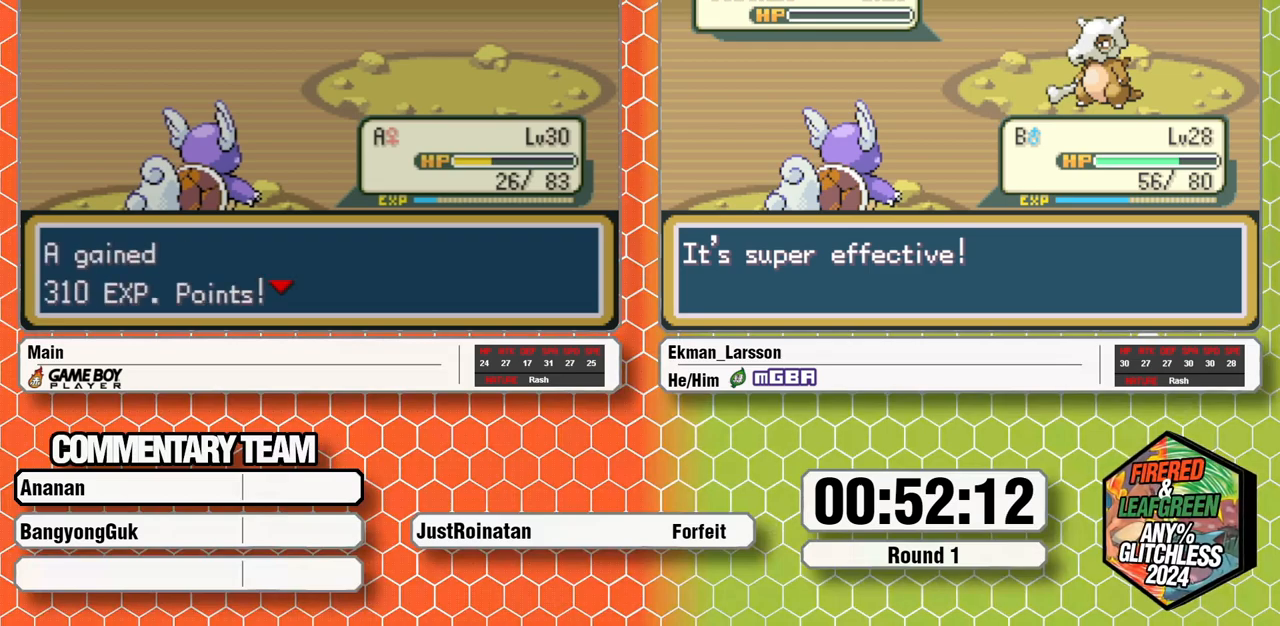
{"buttons": [], "events": [[67, "A", "up"], [133, "A", "down"], [217, "A", "up"]]}
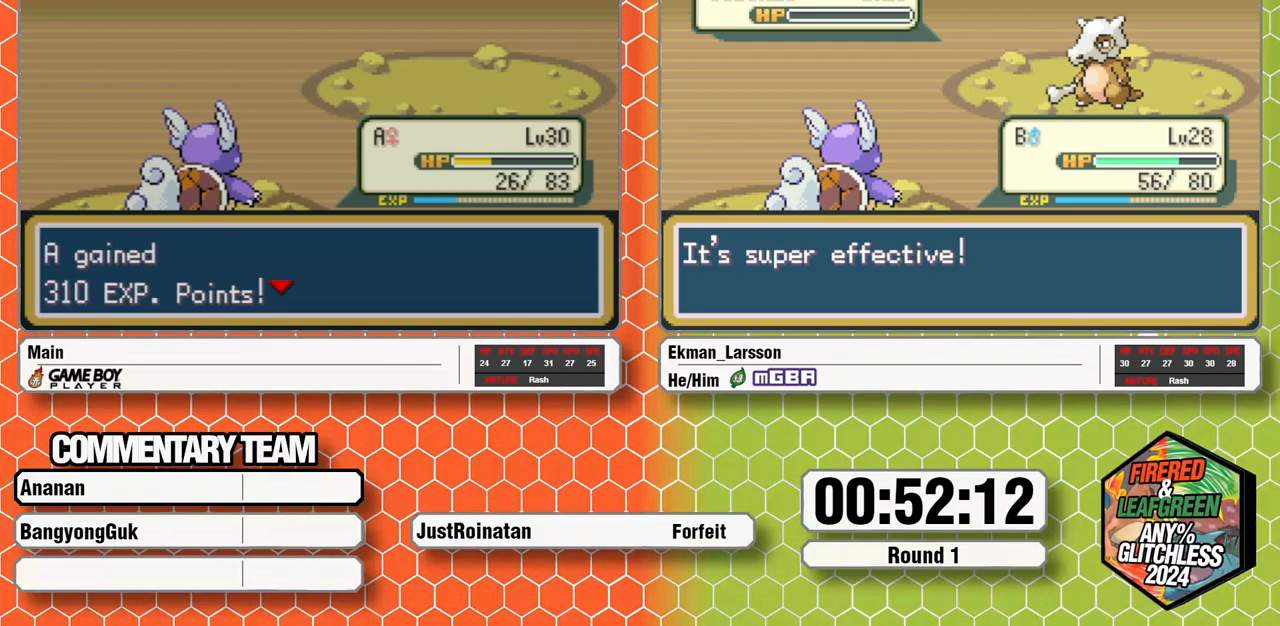
{"buttons": ["A"], "events": [[33, "A", "down"], [100, "A", "up"], [167, "A", "down"], [250, "A", "up"], [317, "A", "down"], [367, "A", "up"], [450, "A", "down"]]}
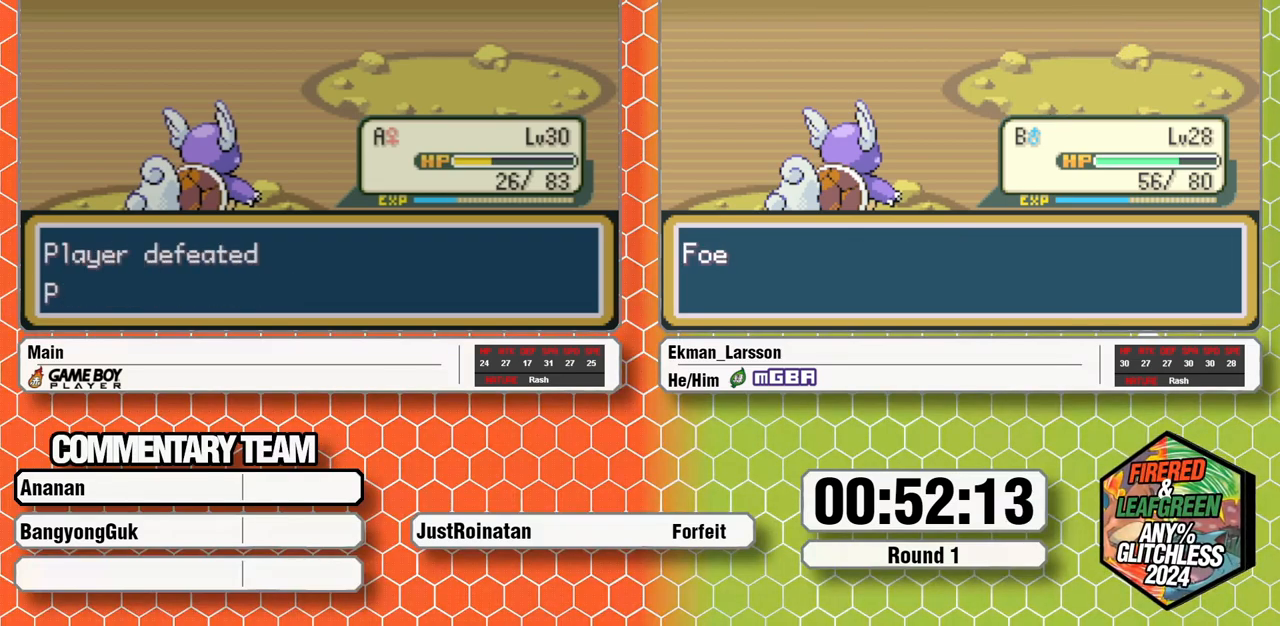
{"buttons": ["A"], "events": [[17, "A", "up"], [100, "A", "down"], [150, "A", "up"], [350, "A", "down"], [400, "A", "up"], [450, "A", "down"]]}
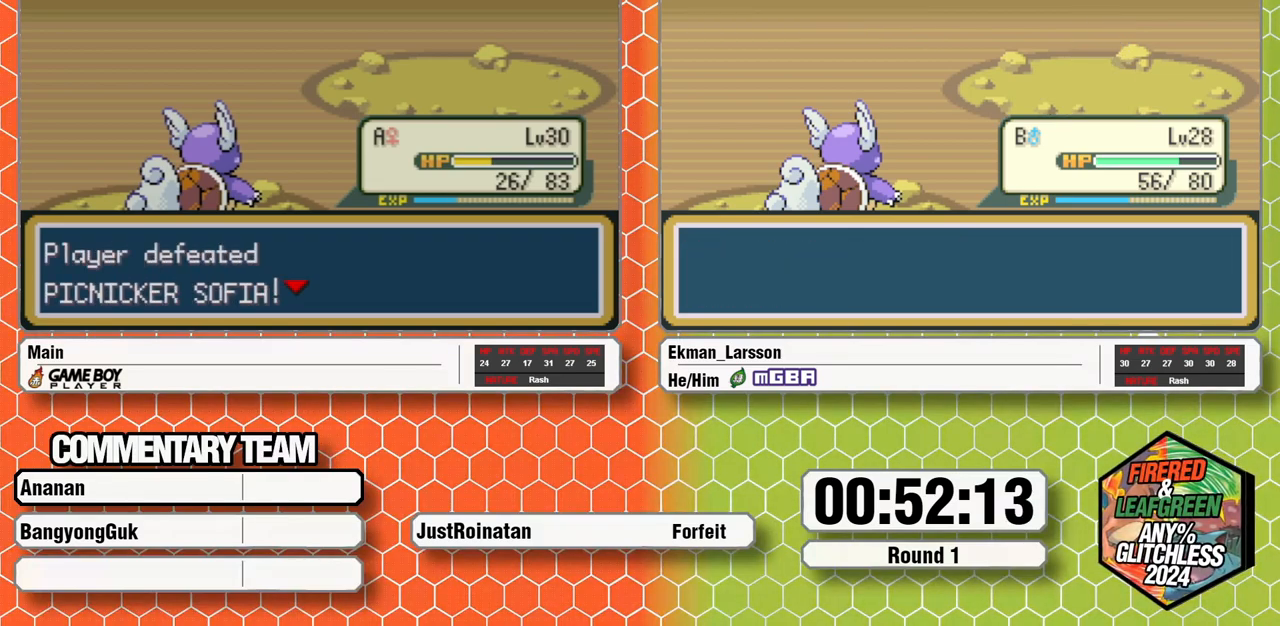
{"buttons": [], "events": [[50, "A", "up"], [100, "A", "down"], [167, "A", "up"], [367, "A", "down"], [367, "L1", "down"], [433, "A", "up"], [450, "L1", "up"]]}